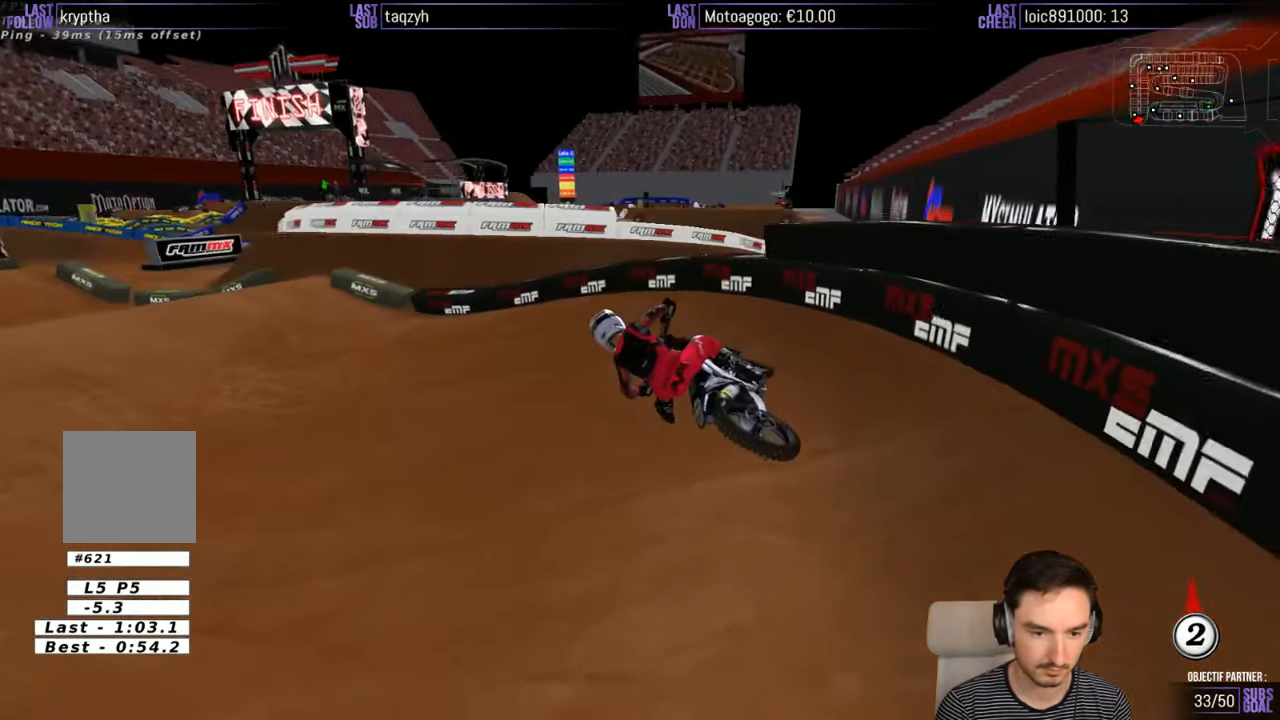
Gameplay with a controller (Xbox layout); each line is a JSON object with the inputs held at the frame after it. "events" lists button and stick changes between this image and that frame as [ms after this image, input, new state], when the widget could be followed in between. Not read: L1 L3 R3.
{"buttons": ["R2"], "left_stick": "center", "right_stick": "center", "events": [[267, "left_stick", "right"], [400, "left_stick", "center"]]}
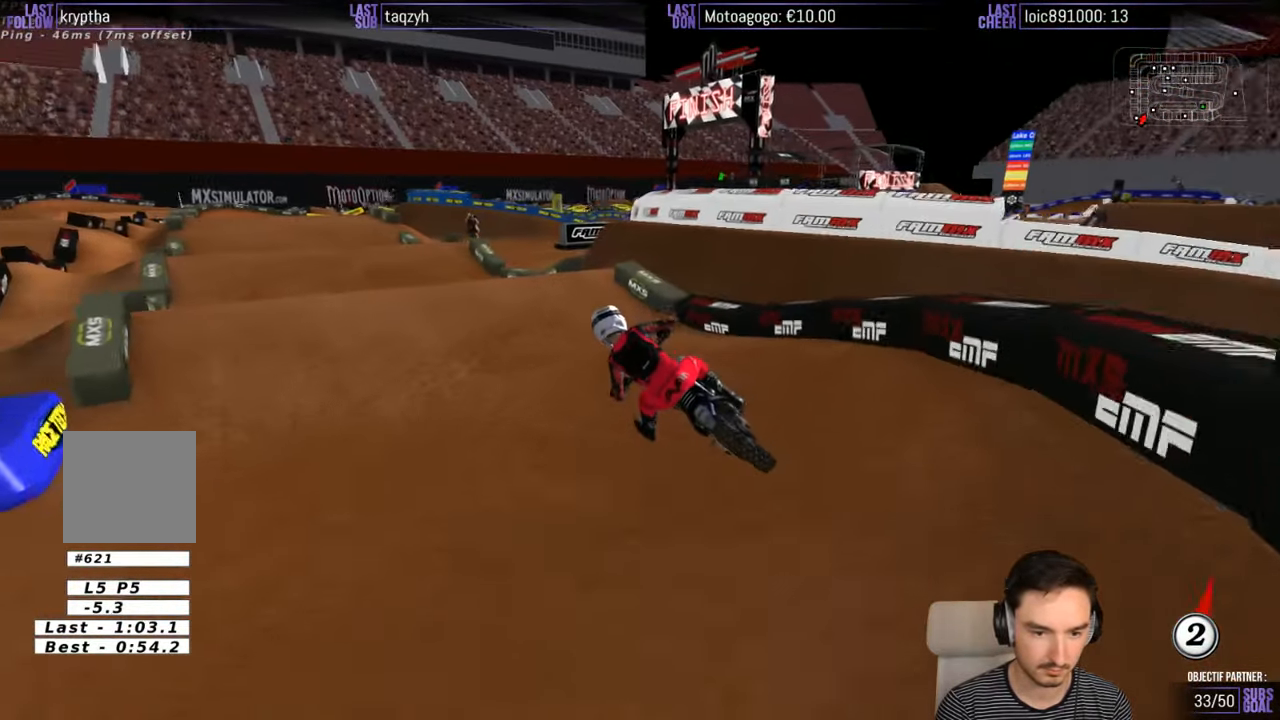
{"buttons": ["B", "R2"], "left_stick": "right", "right_stick": "center", "events": [[167, "B", "down"], [200, "B", "up"], [367, "left_stick", "right"], [417, "B", "down"]]}
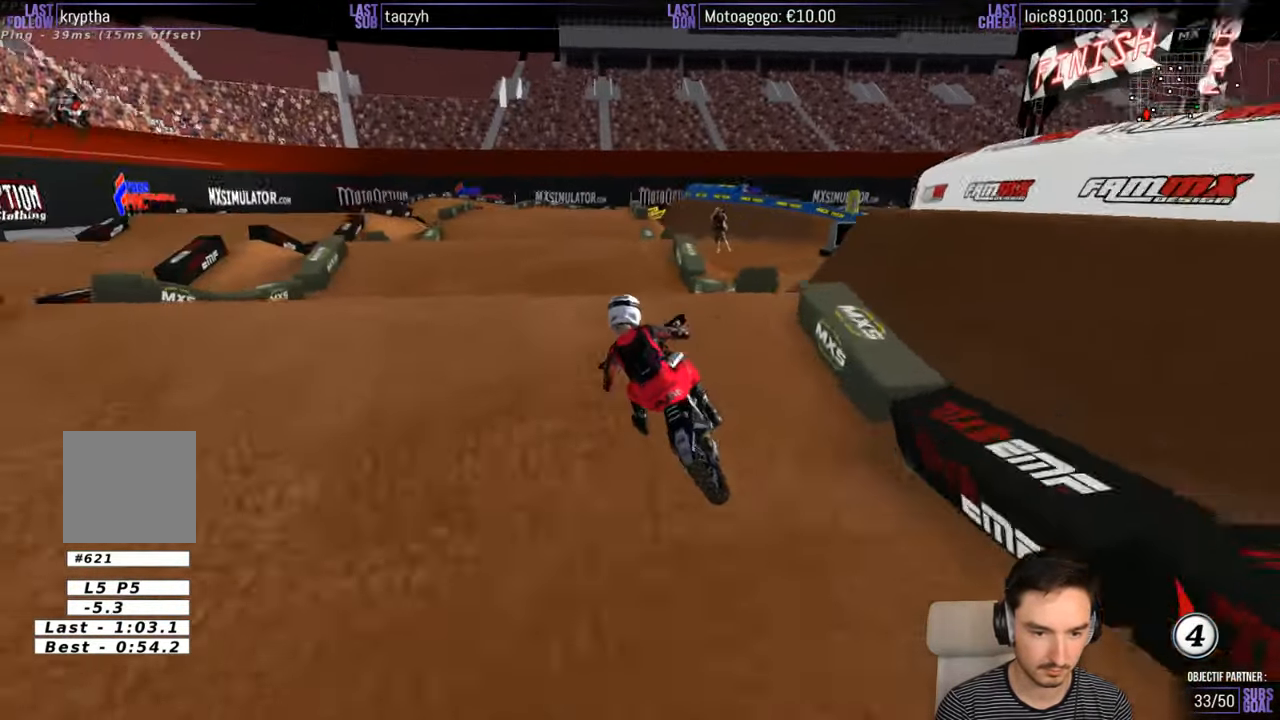
{"buttons": [], "left_stick": "left", "right_stick": "center", "events": [[33, "B", "up"], [67, "B", "down"], [67, "left_stick", "down-left"], [117, "left_stick", "left"], [167, "B", "up"], [367, "R2", "up"]]}
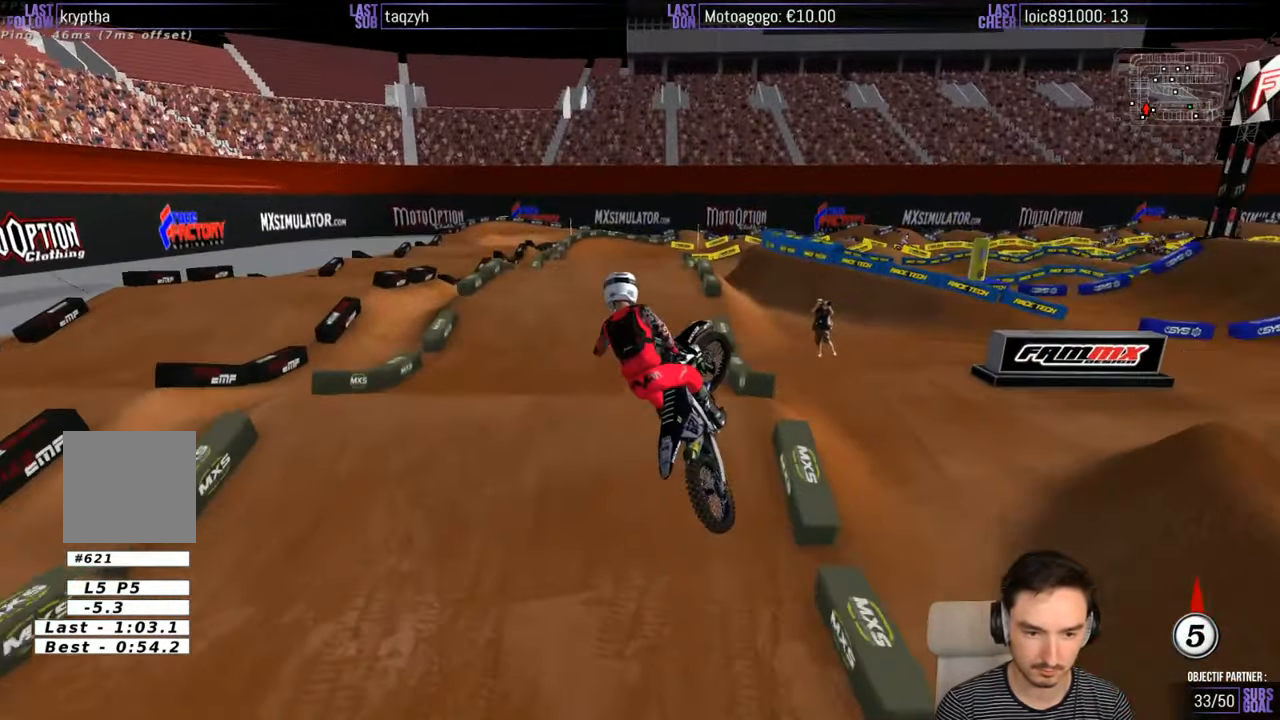
{"buttons": ["X", "R2"], "left_stick": "right", "right_stick": "center", "events": [[67, "R2", "down"], [217, "left_stick", "down"], [267, "left_stick", "down-right"], [367, "left_stick", "right"], [383, "X", "down"]]}
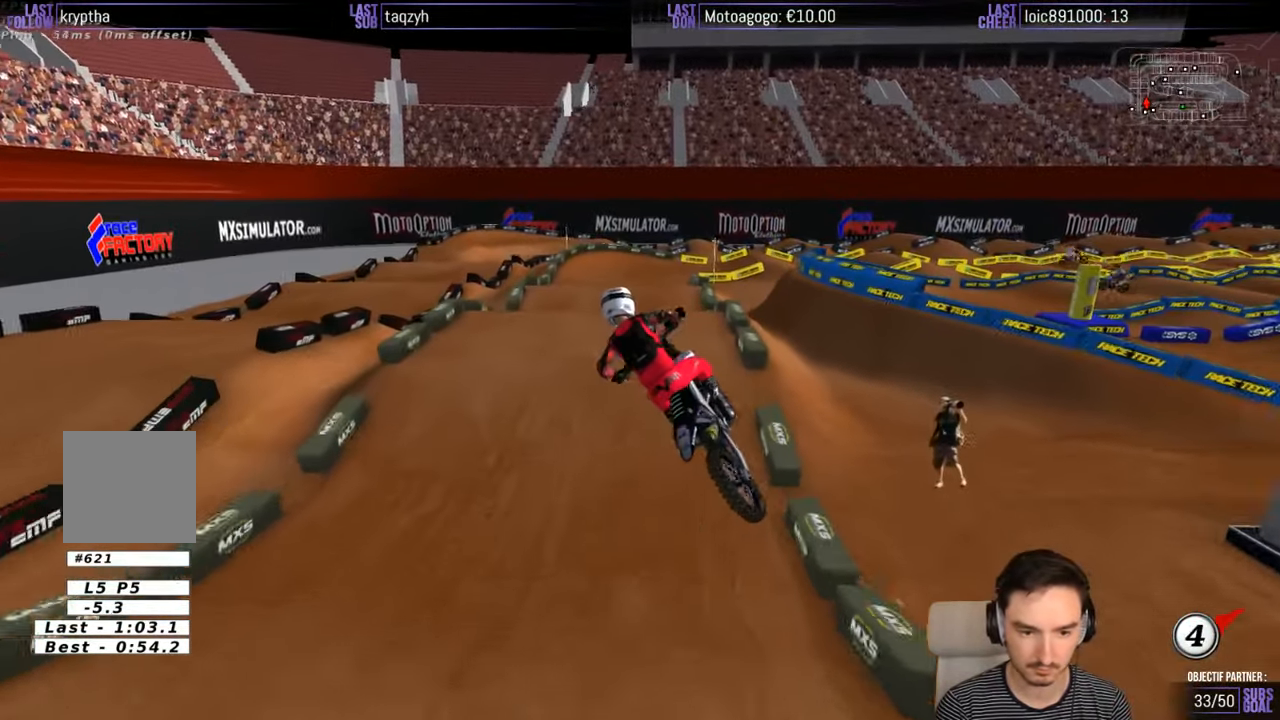
{"buttons": [], "left_stick": "center", "right_stick": "center", "events": [[17, "R2", "up"], [17, "X", "up"], [117, "X", "down"], [217, "X", "up"], [217, "left_stick", "center"]]}
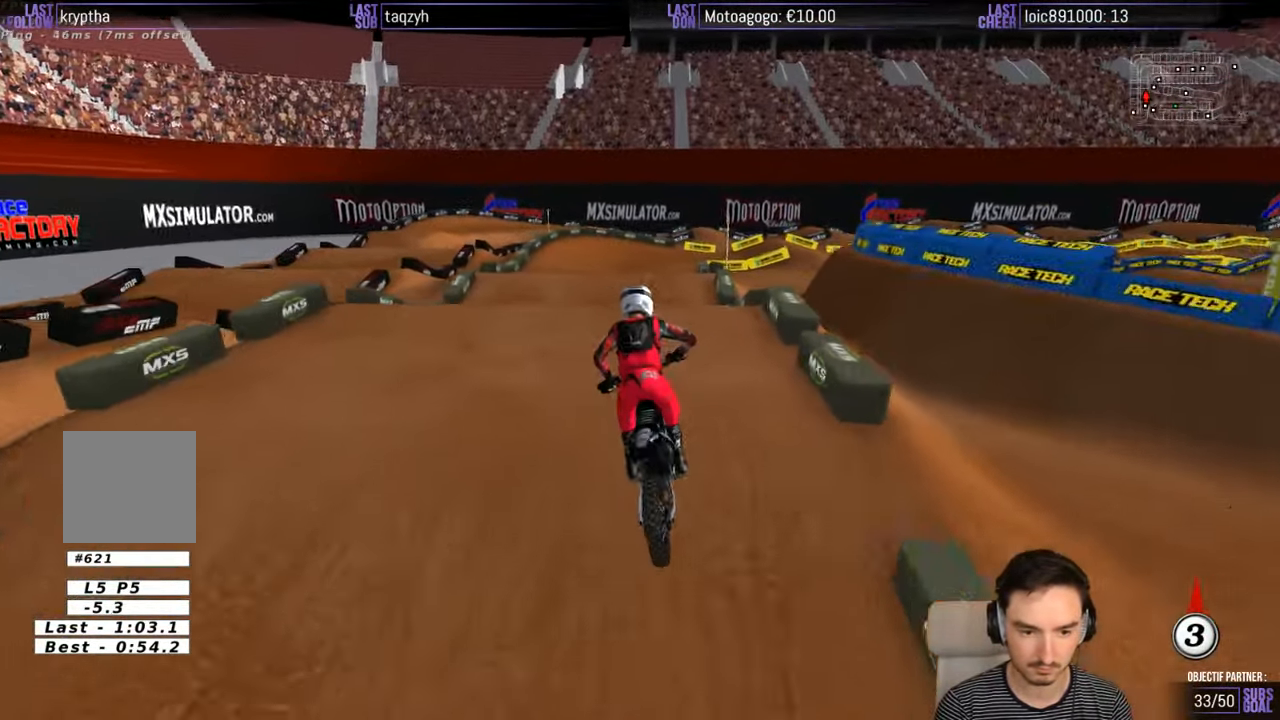
{"buttons": [], "left_stick": "center", "right_stick": "center", "events": [[83, "left_stick", "down-left"], [150, "R2", "down"], [167, "left_stick", "down"], [267, "R2", "up"], [367, "left_stick", "center"]]}
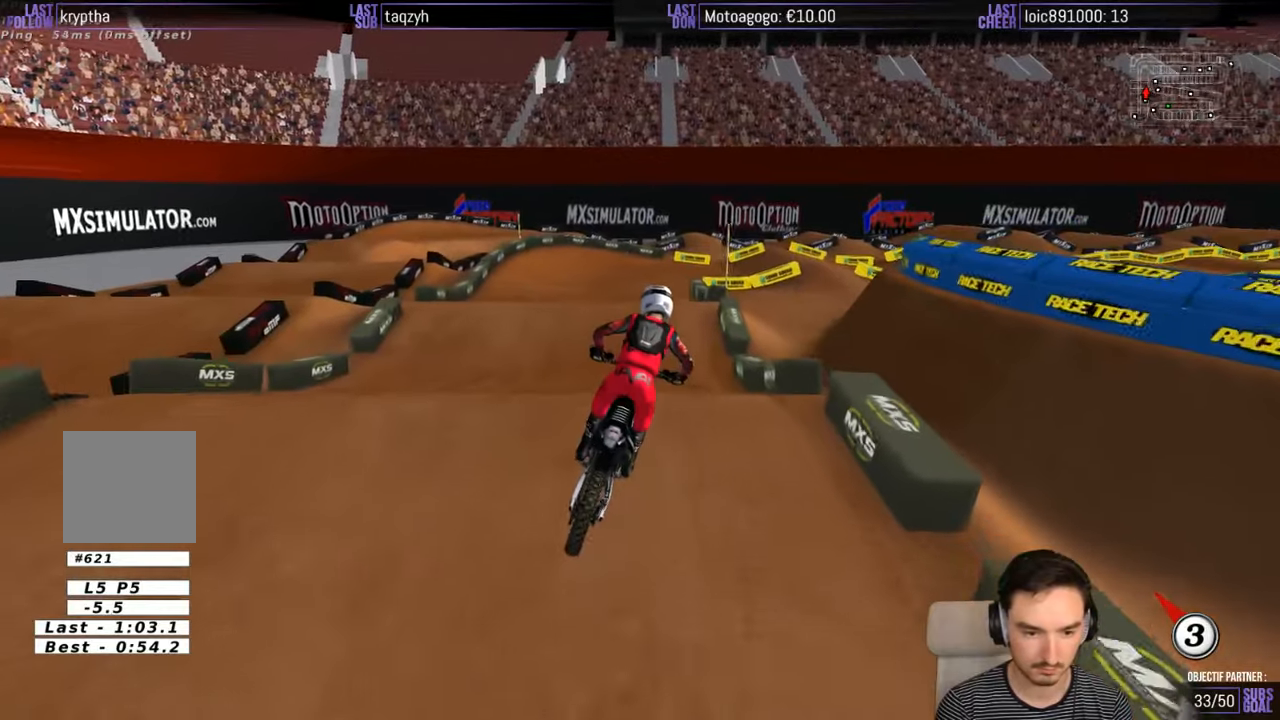
{"buttons": ["X", "R2"], "left_stick": "down-left", "right_stick": "center", "events": [[284, "left_stick", "left"], [317, "R2", "down"], [334, "left_stick", "down-left"], [467, "X", "down"]]}
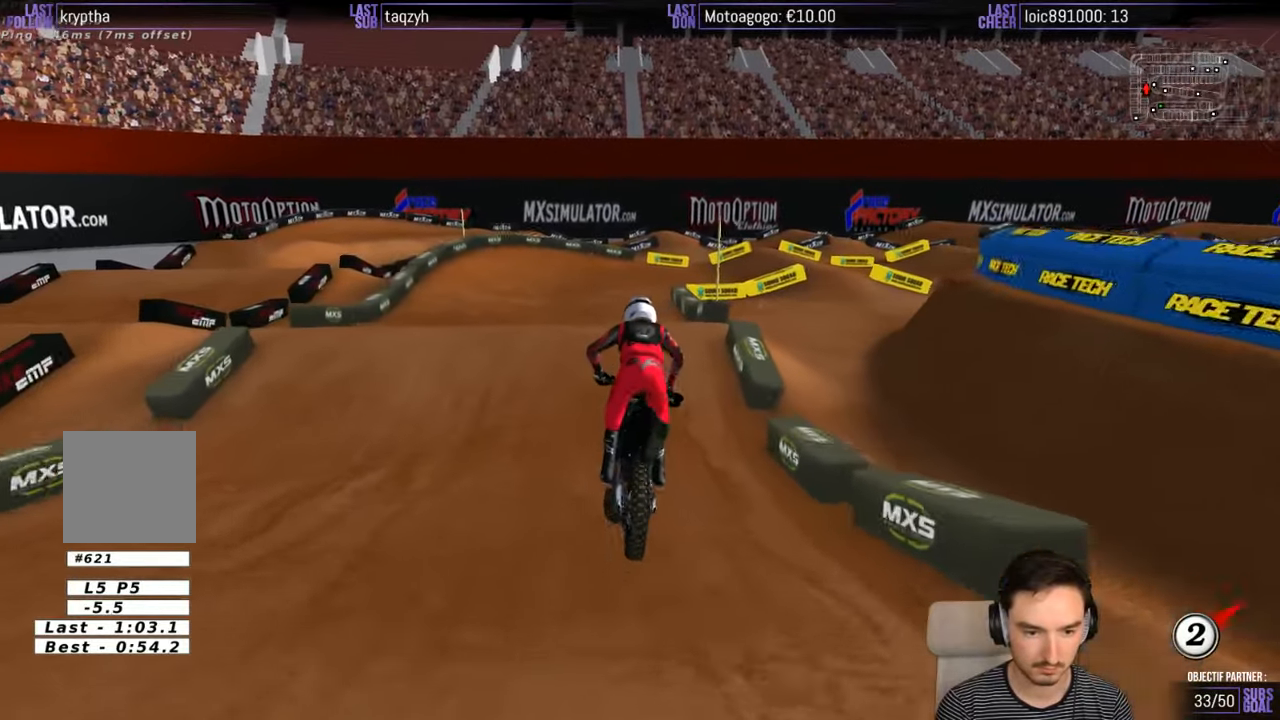
{"buttons": ["X"], "left_stick": "right", "right_stick": "center", "events": [[84, "X", "up"], [334, "R2", "up"], [334, "left_stick", "center"], [434, "X", "down"], [434, "left_stick", "right"]]}
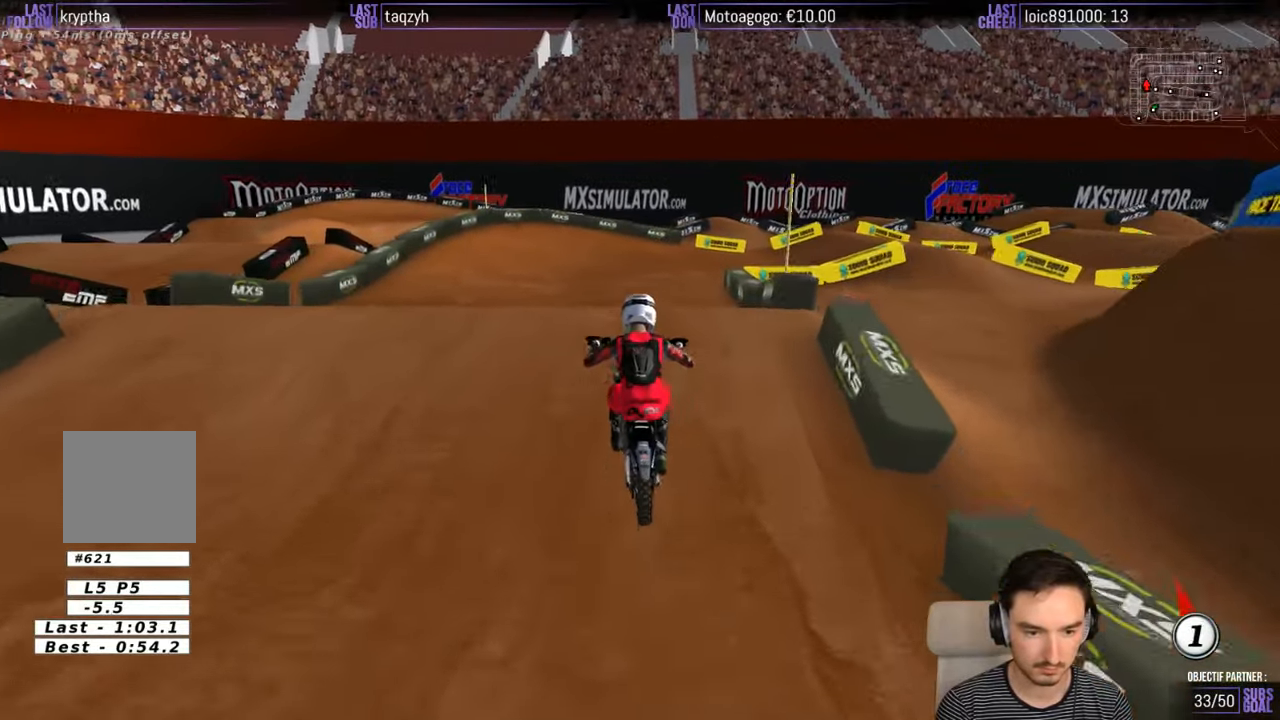
{"buttons": ["R2"], "left_stick": "down-right", "right_stick": "center", "events": [[34, "L2", "down"], [50, "X", "up"], [134, "L2", "up"], [167, "left_stick", "down-right"], [384, "R2", "down"]]}
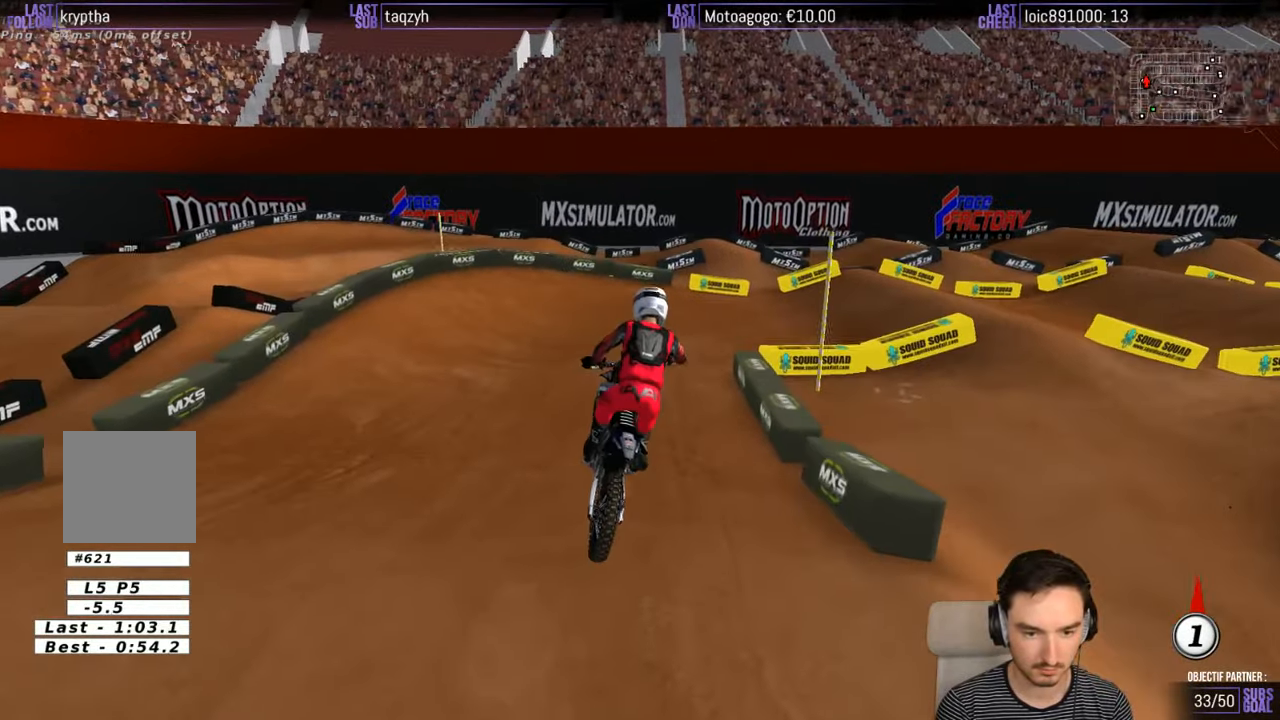
{"buttons": [], "left_stick": "right", "right_stick": "center", "events": [[34, "R2", "up"], [50, "left_stick", "center"], [234, "left_stick", "right"]]}
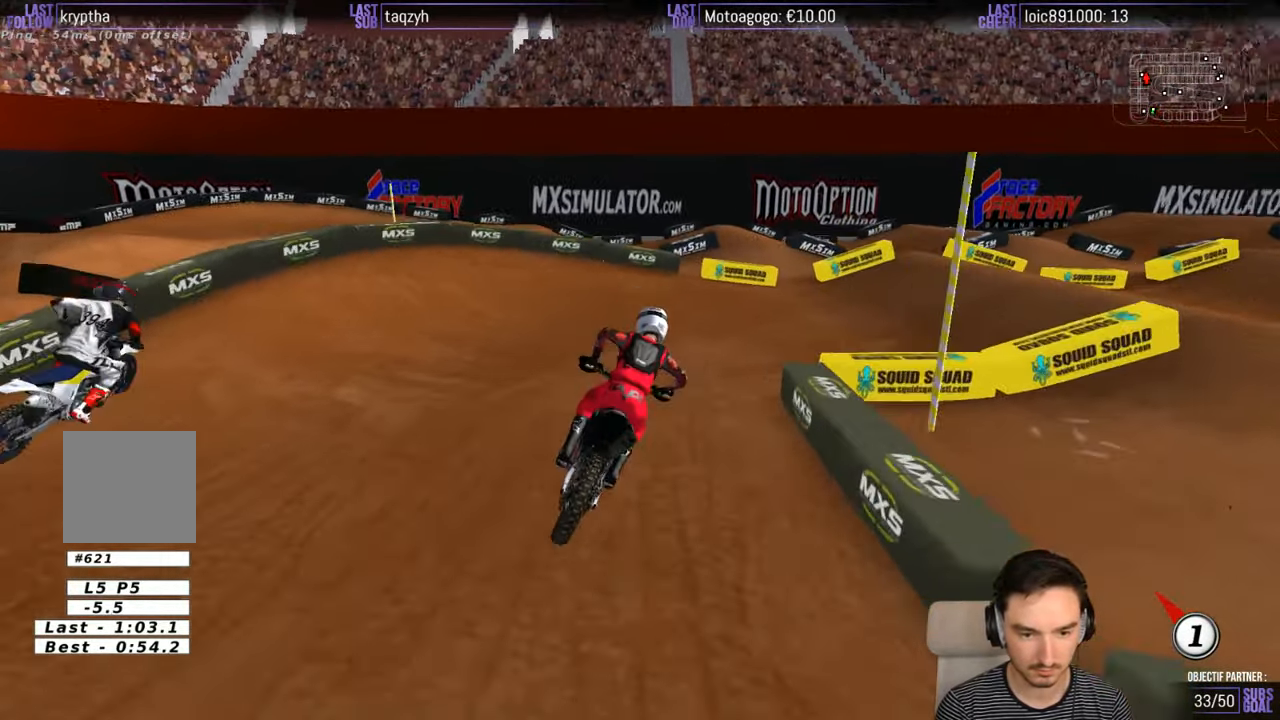
{"buttons": [], "left_stick": "left", "right_stick": "center", "events": [[250, "left_stick", "center"], [334, "R2", "down"], [334, "left_stick", "left"], [434, "R2", "up"]]}
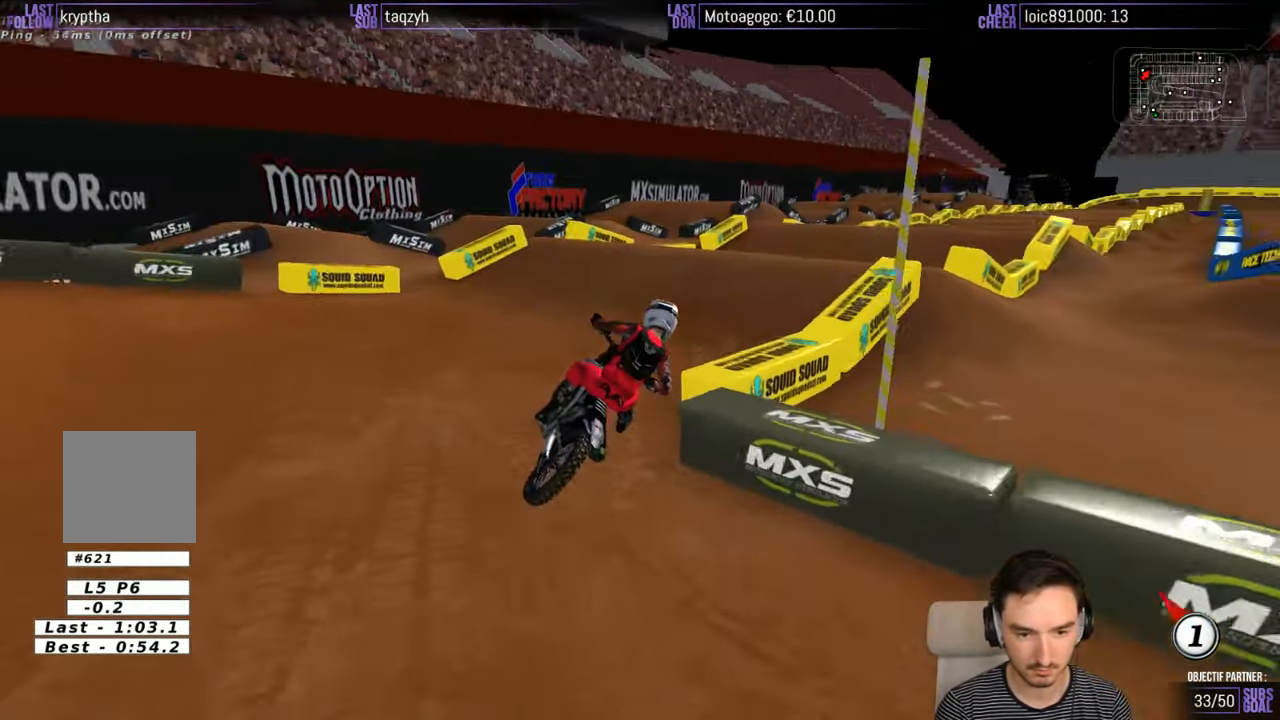
{"buttons": ["R2"], "left_stick": "center", "right_stick": "center", "events": [[100, "R2", "down"], [200, "left_stick", "center"], [367, "left_stick", "left"], [500, "left_stick", "center"]]}
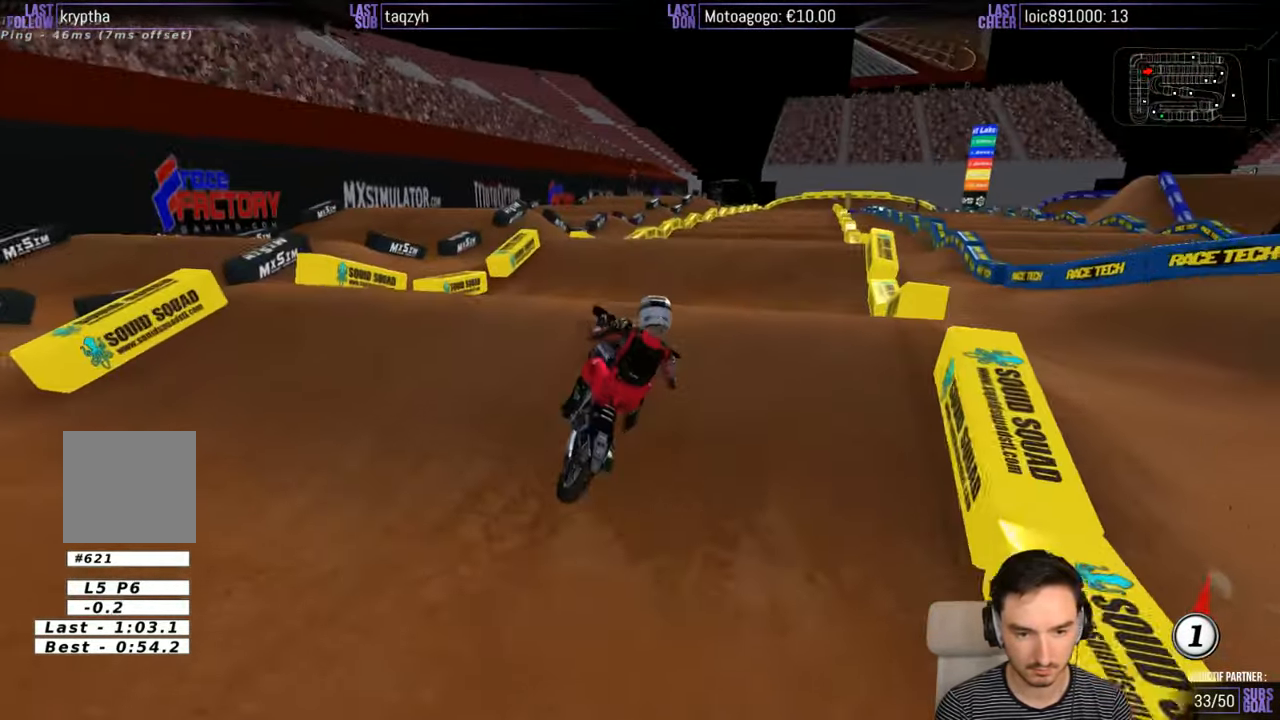
{"buttons": ["A"], "left_stick": "down-right", "right_stick": "center", "events": [[200, "left_stick", "right"], [234, "R2", "up"], [417, "left_stick", "down-right"], [450, "A", "down"]]}
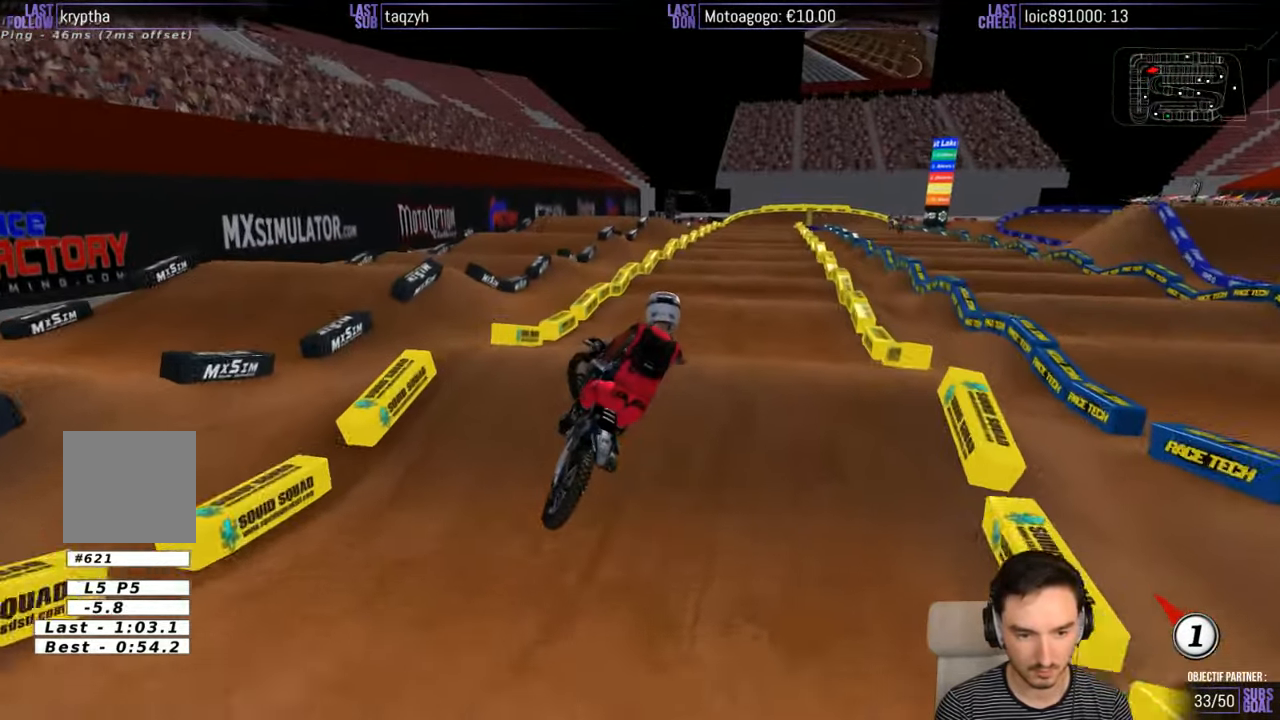
{"buttons": ["R2"], "left_stick": "center", "right_stick": "center", "events": [[200, "A", "up"], [234, "left_stick", "down-left"], [317, "R2", "down"], [450, "left_stick", "center"]]}
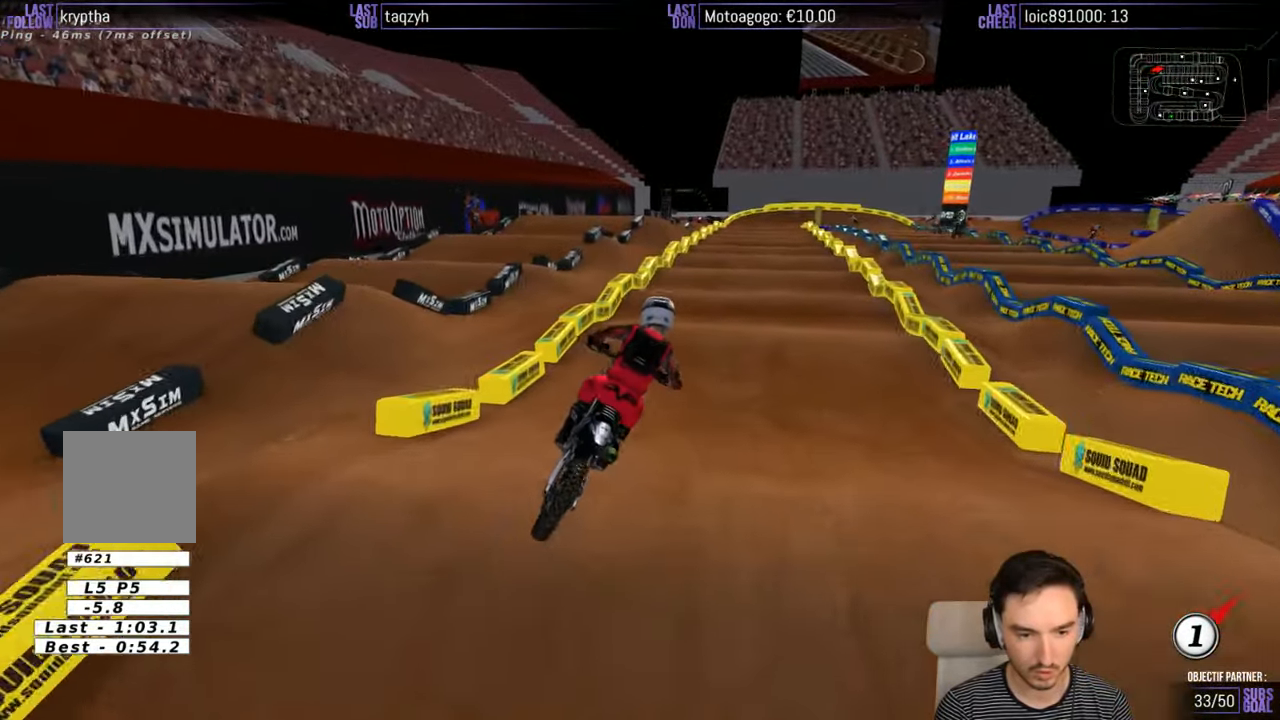
{"buttons": ["R2"], "left_stick": "down-left", "right_stick": "center", "events": [[150, "left_stick", "left"], [200, "left_stick", "down-left"]]}
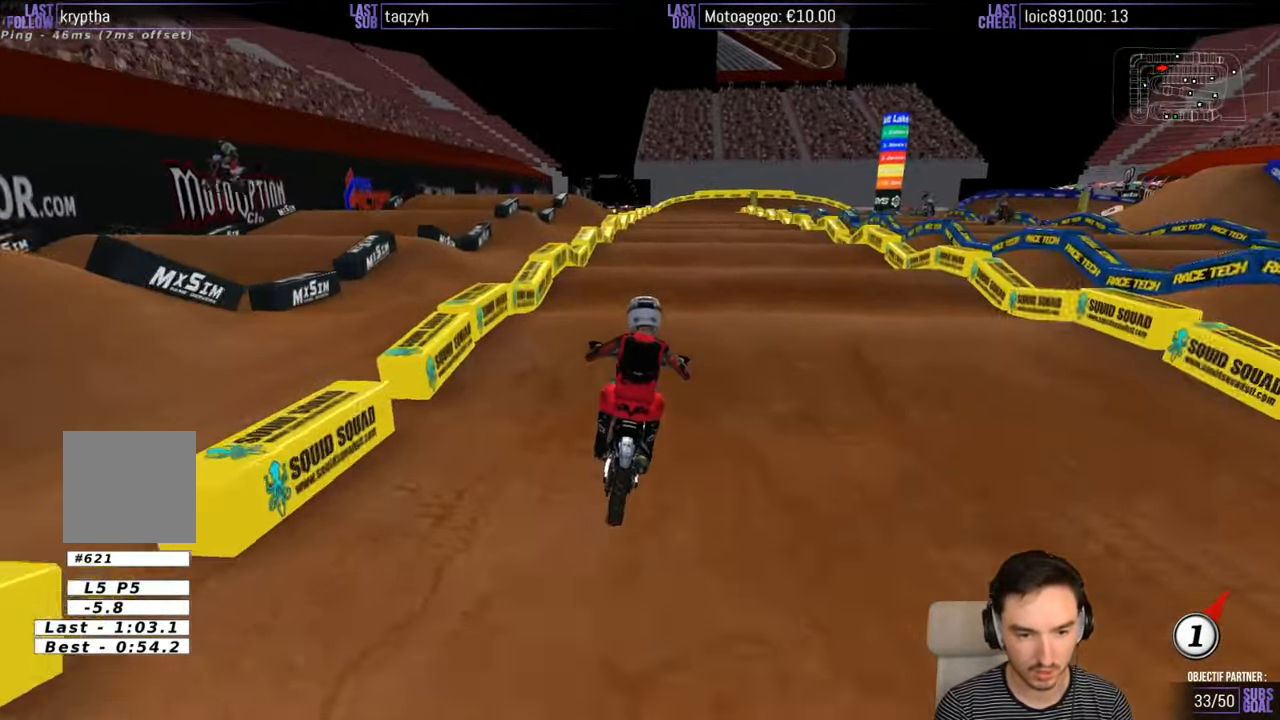
{"buttons": ["R2"], "left_stick": "down", "right_stick": "center", "events": [[84, "left_stick", "down"], [366, "left_stick", "center"], [416, "left_stick", "down"]]}
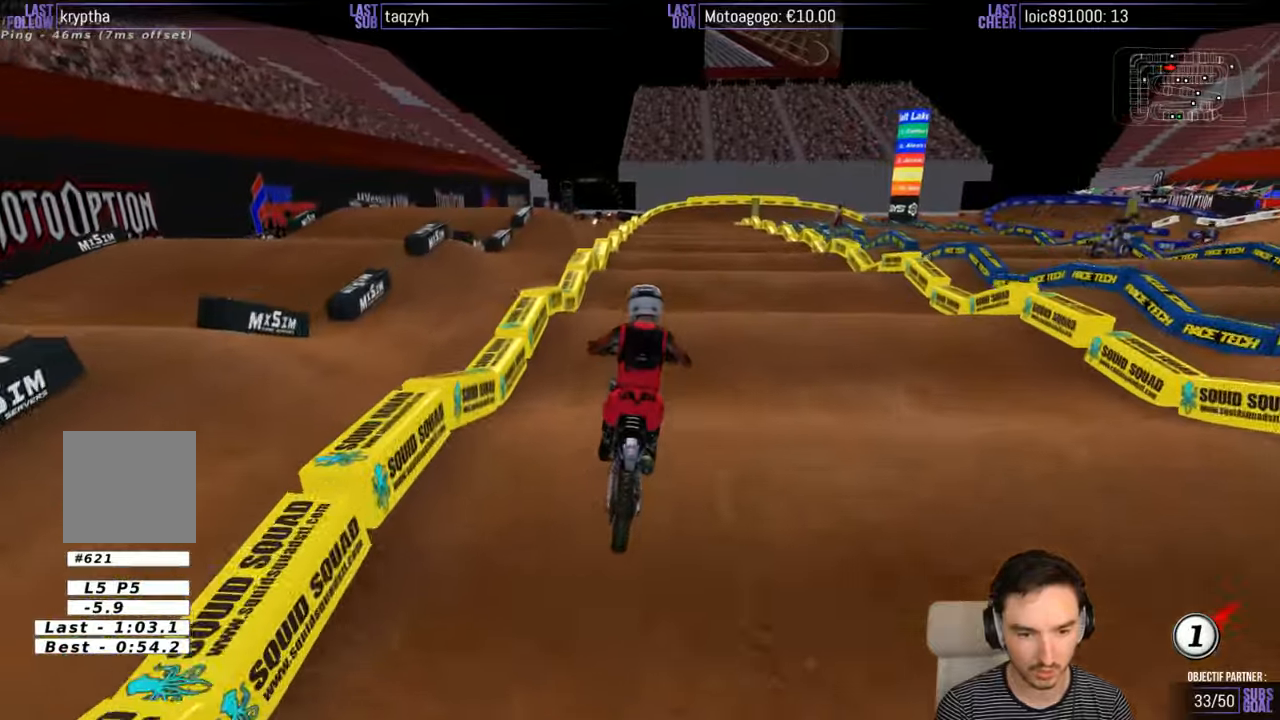
{"buttons": ["R2"], "left_stick": "down", "right_stick": "center", "events": []}
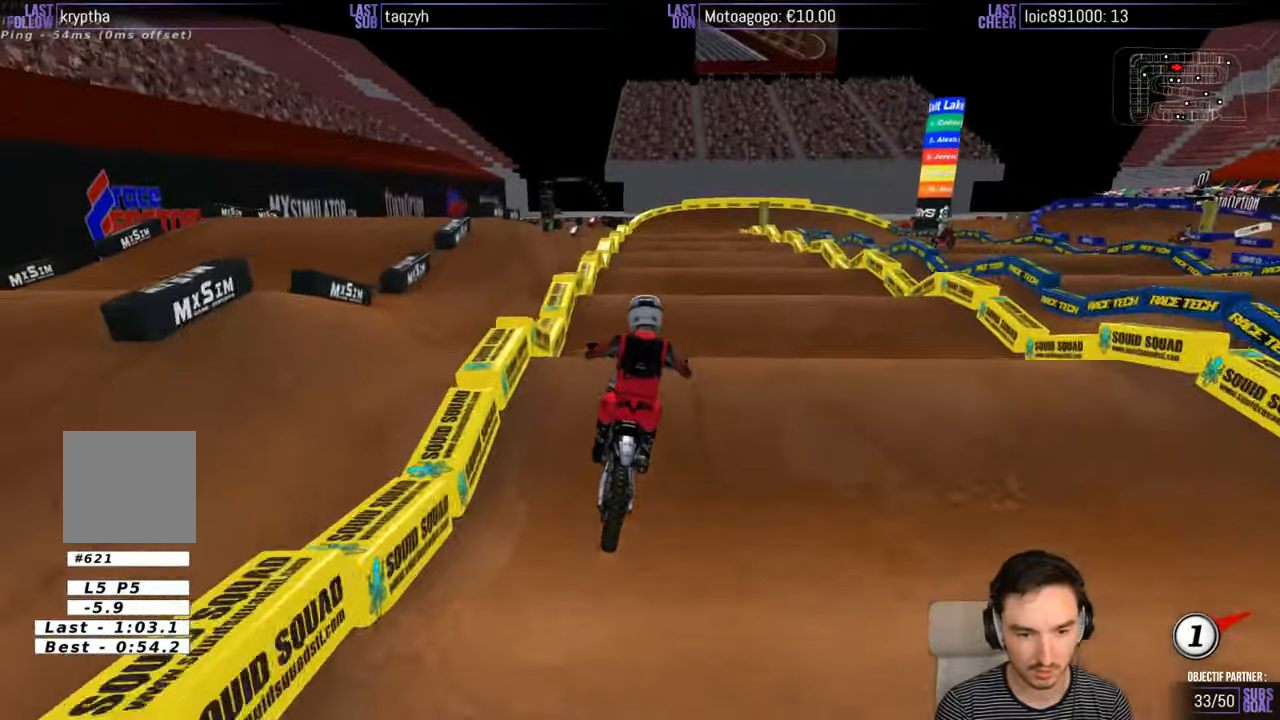
{"buttons": ["R2"], "left_stick": "down", "right_stick": "center", "events": []}
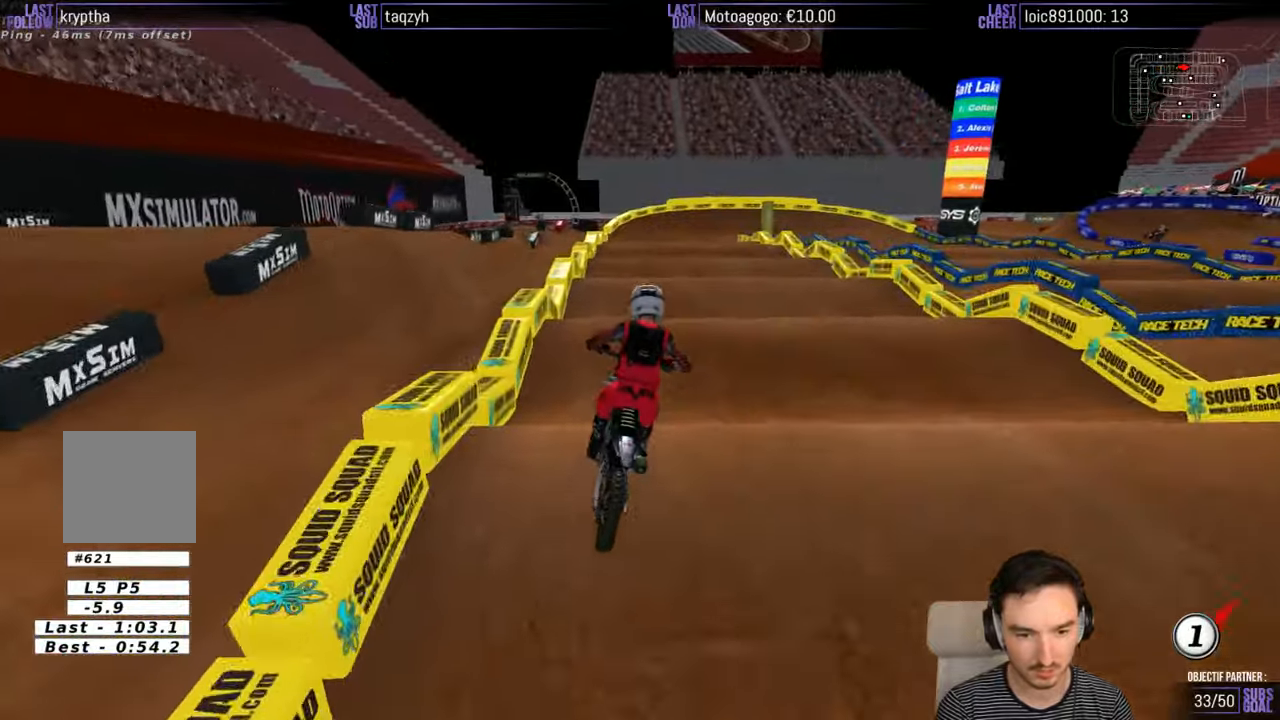
{"buttons": ["R2"], "left_stick": "down", "right_stick": "center", "events": []}
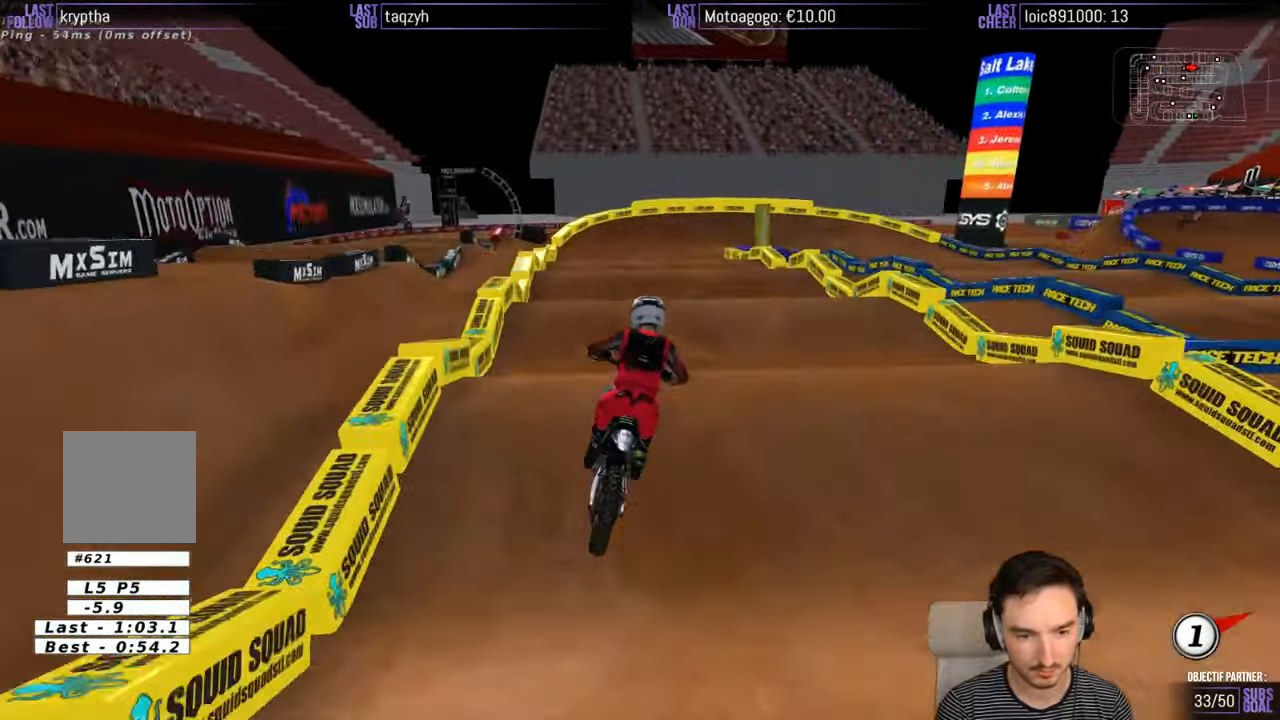
{"buttons": ["R2"], "left_stick": "down", "right_stick": "center", "events": [[366, "left_stick", "center"], [466, "left_stick", "down"]]}
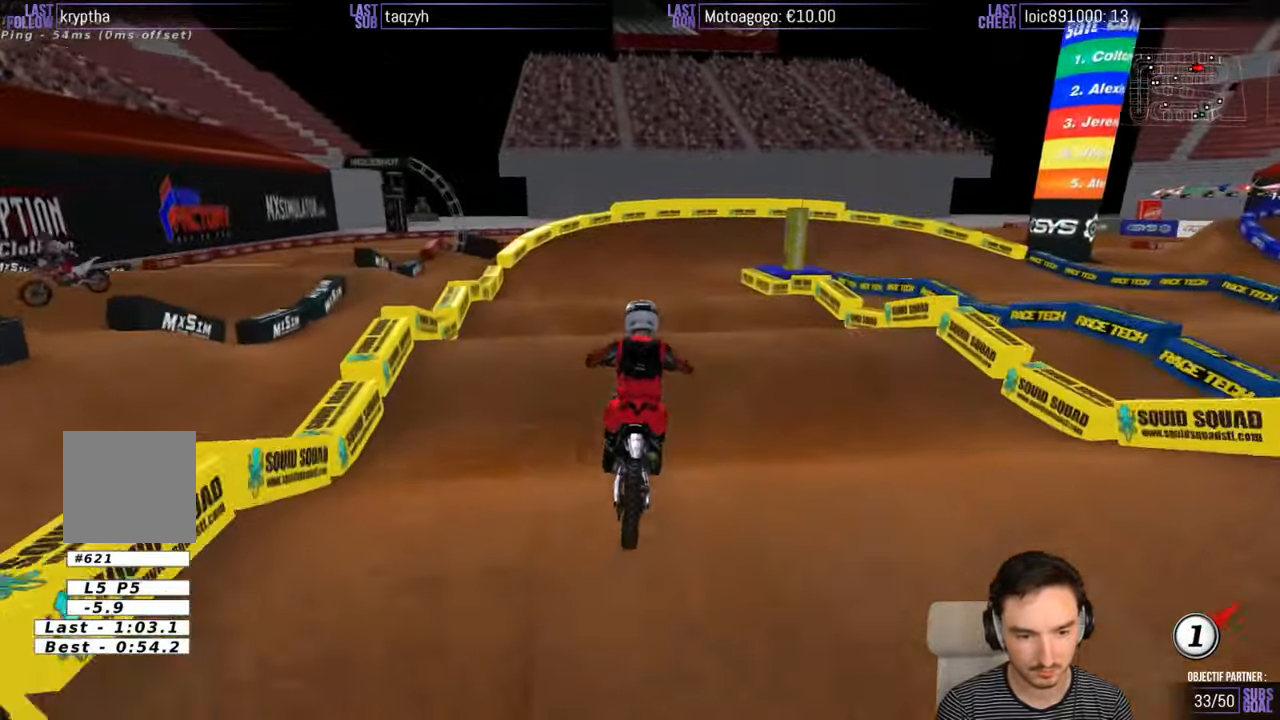
{"buttons": ["R2"], "left_stick": "down", "right_stick": "center", "events": []}
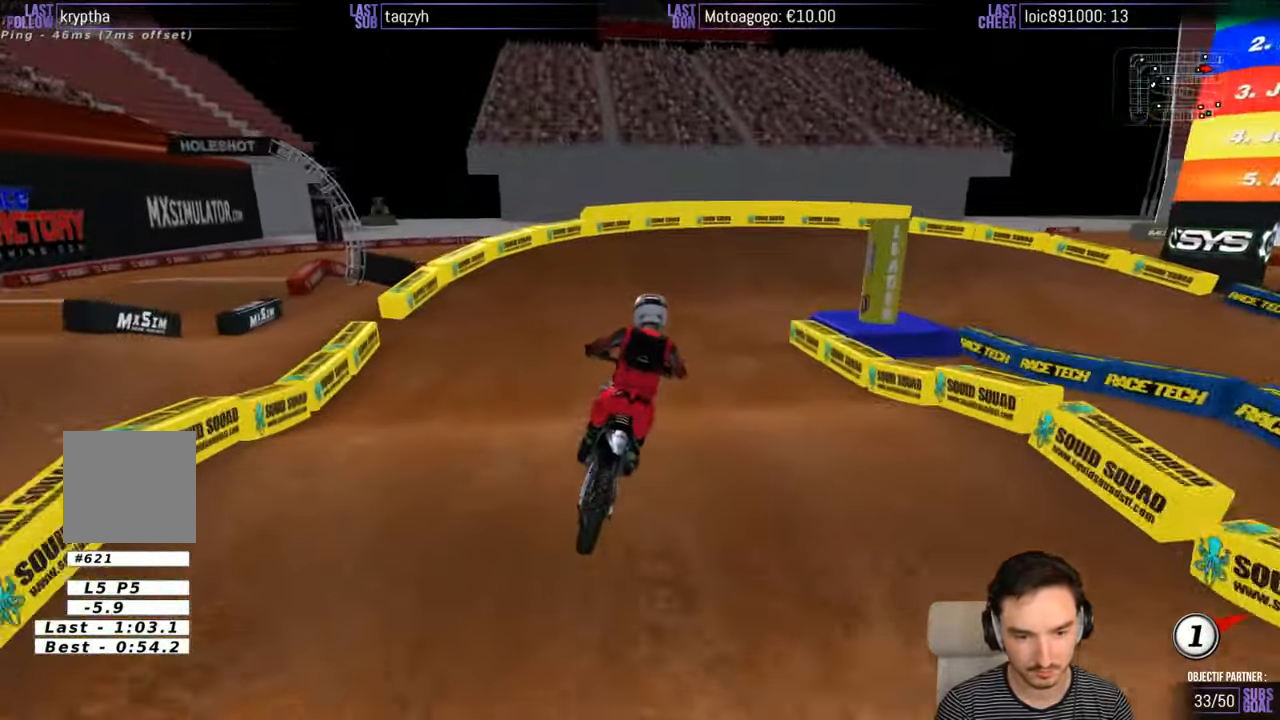
{"buttons": ["A"], "left_stick": "down-right", "right_stick": "center", "events": [[166, "R2", "up"], [366, "left_stick", "down-right"], [500, "A", "down"]]}
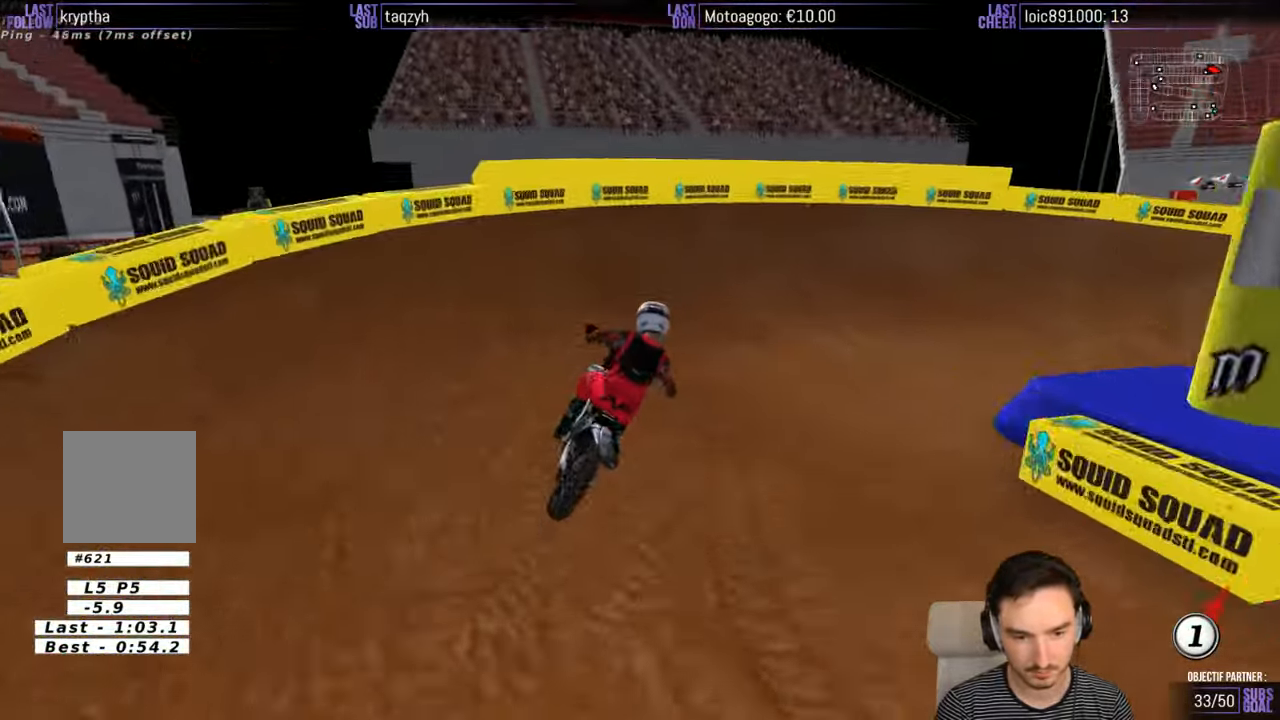
{"buttons": [], "left_stick": "right", "right_stick": "center", "events": [[33, "L2", "down"], [66, "left_stick", "right"], [133, "A", "up"], [266, "A", "down"], [333, "A", "up"], [433, "L2", "up"]]}
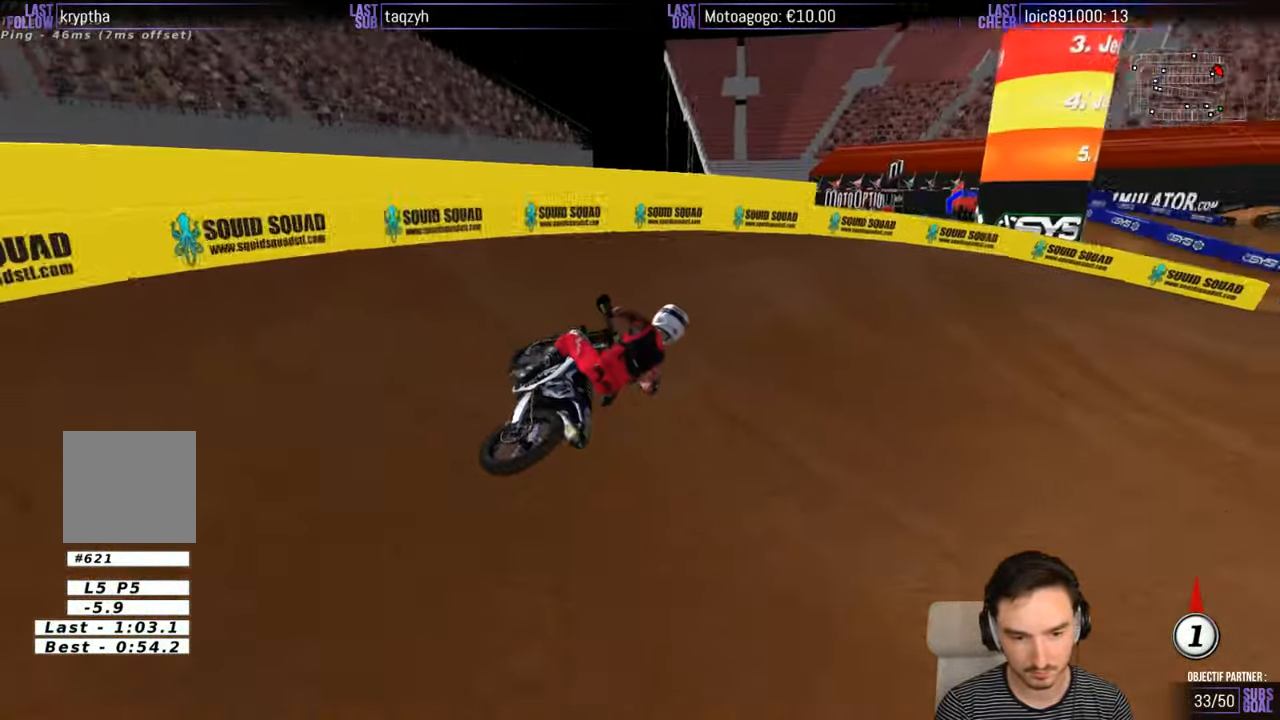
{"buttons": [], "left_stick": "center", "right_stick": "center", "events": [[100, "left_stick", "center"]]}
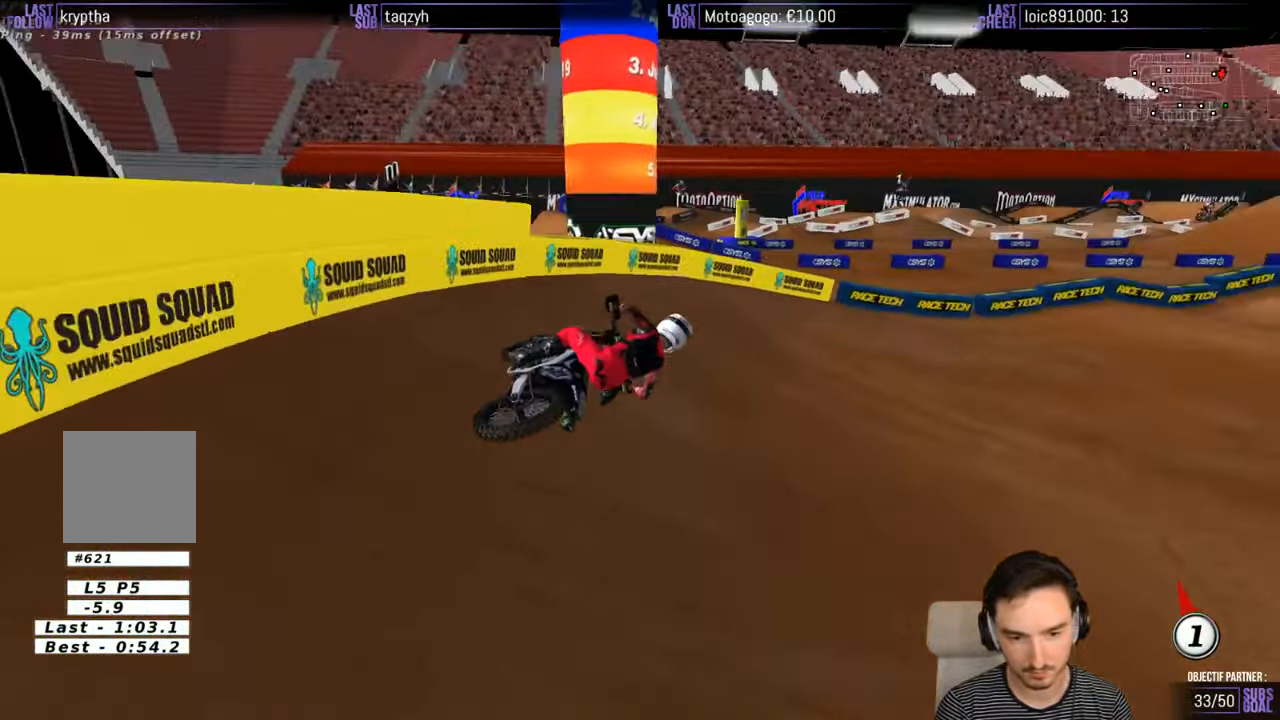
{"buttons": ["R2"], "left_stick": "down-left", "right_stick": "center", "events": [[150, "left_stick", "down-left"], [200, "R2", "down"]]}
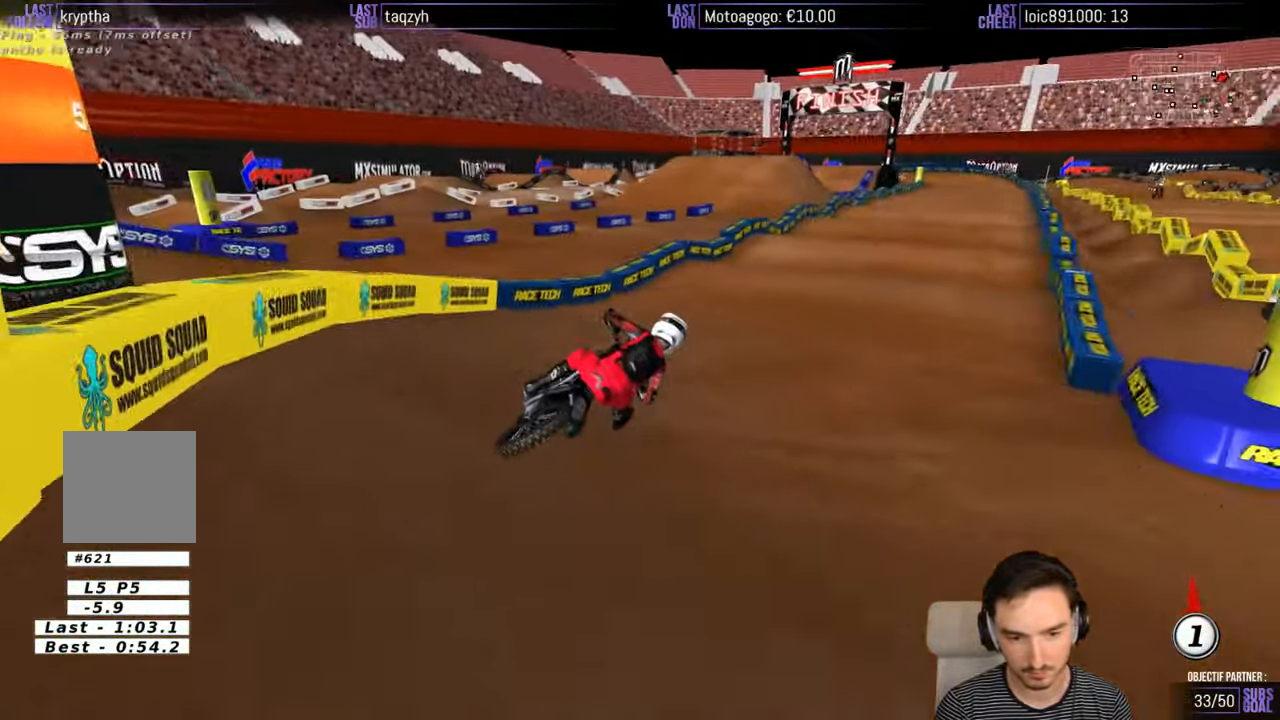
{"buttons": ["R2"], "left_stick": "down-left", "right_stick": "center", "events": [[133, "left_stick", "center"], [233, "left_stick", "down-left"]]}
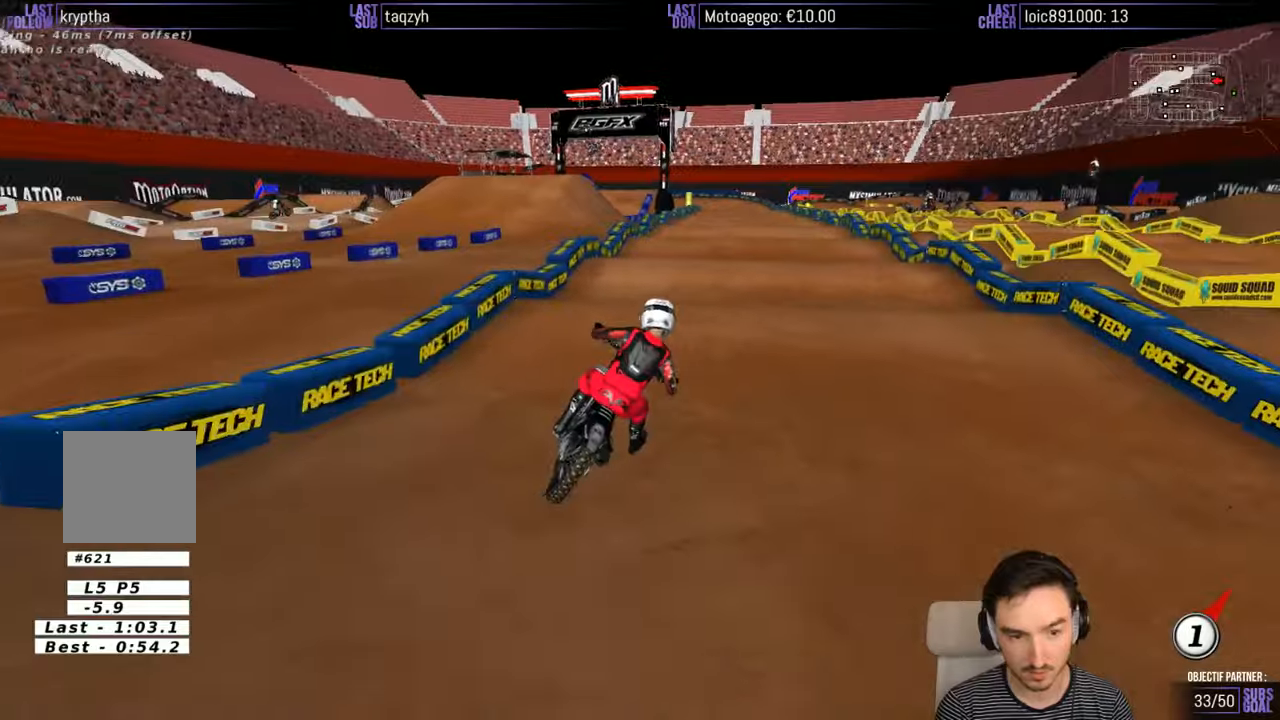
{"buttons": ["R2"], "left_stick": "down-left", "right_stick": "center", "events": []}
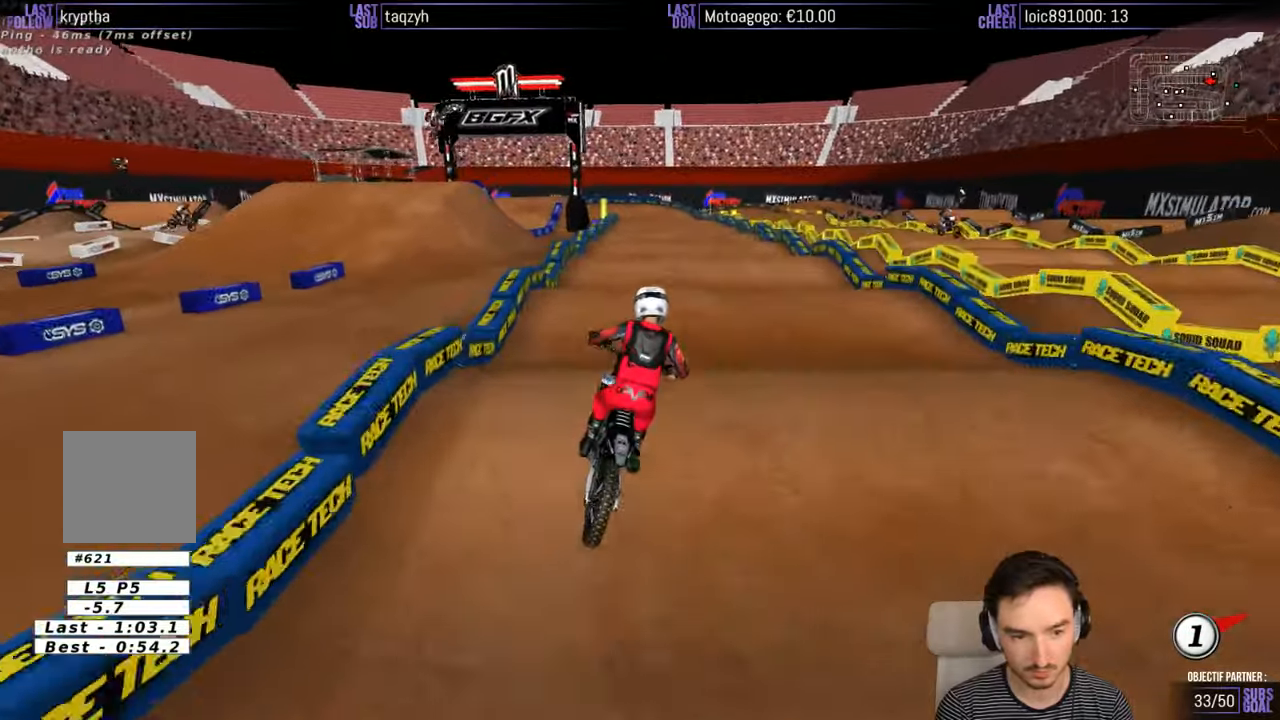
{"buttons": ["R2"], "left_stick": "down", "right_stick": "center", "events": [[33, "left_stick", "down"]]}
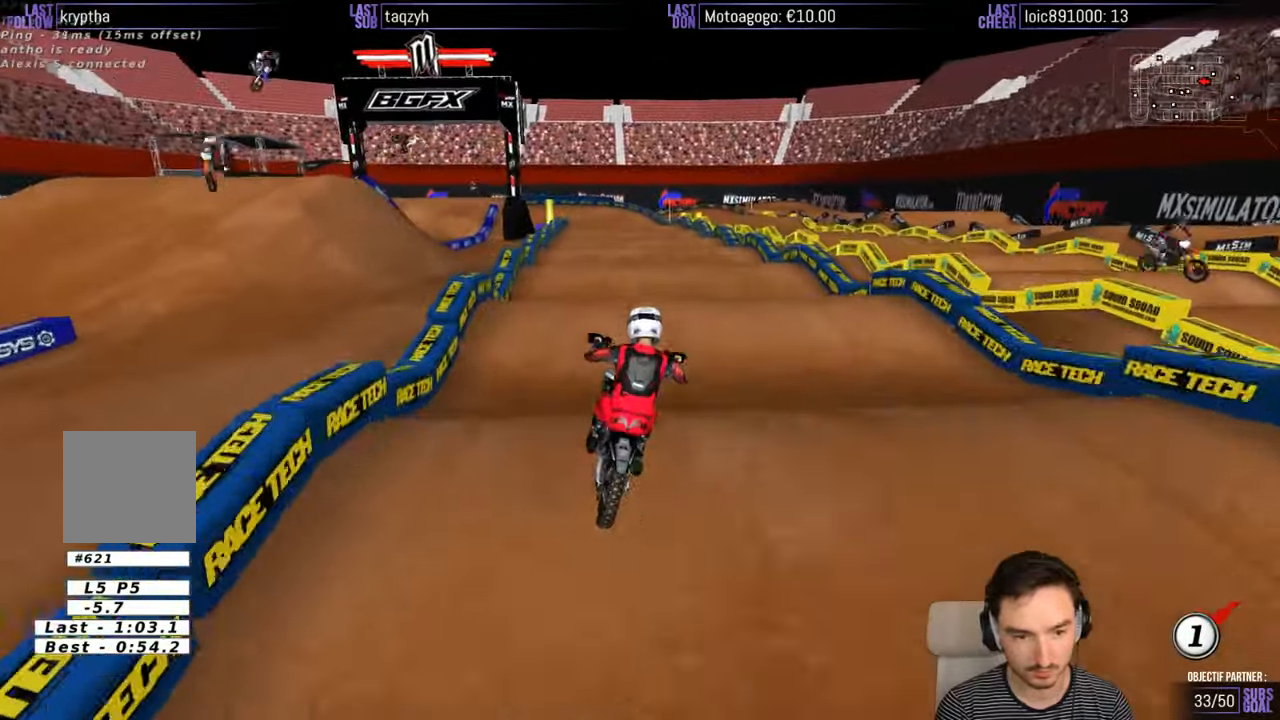
{"buttons": ["R2"], "left_stick": "down", "right_stick": "center", "events": [[233, "left_stick", "center"], [400, "left_stick", "down"]]}
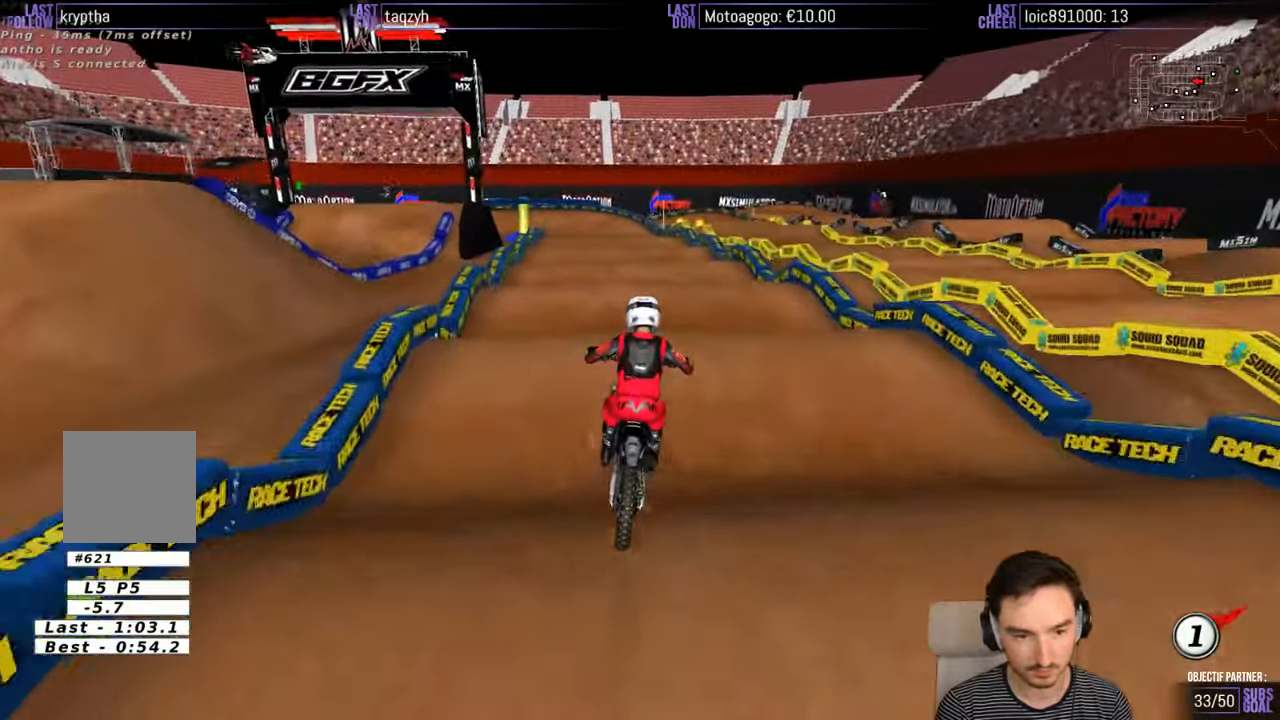
{"buttons": ["R2"], "left_stick": "center", "right_stick": "center", "events": [[50, "left_stick", "center"], [217, "left_stick", "down"], [433, "left_stick", "center"]]}